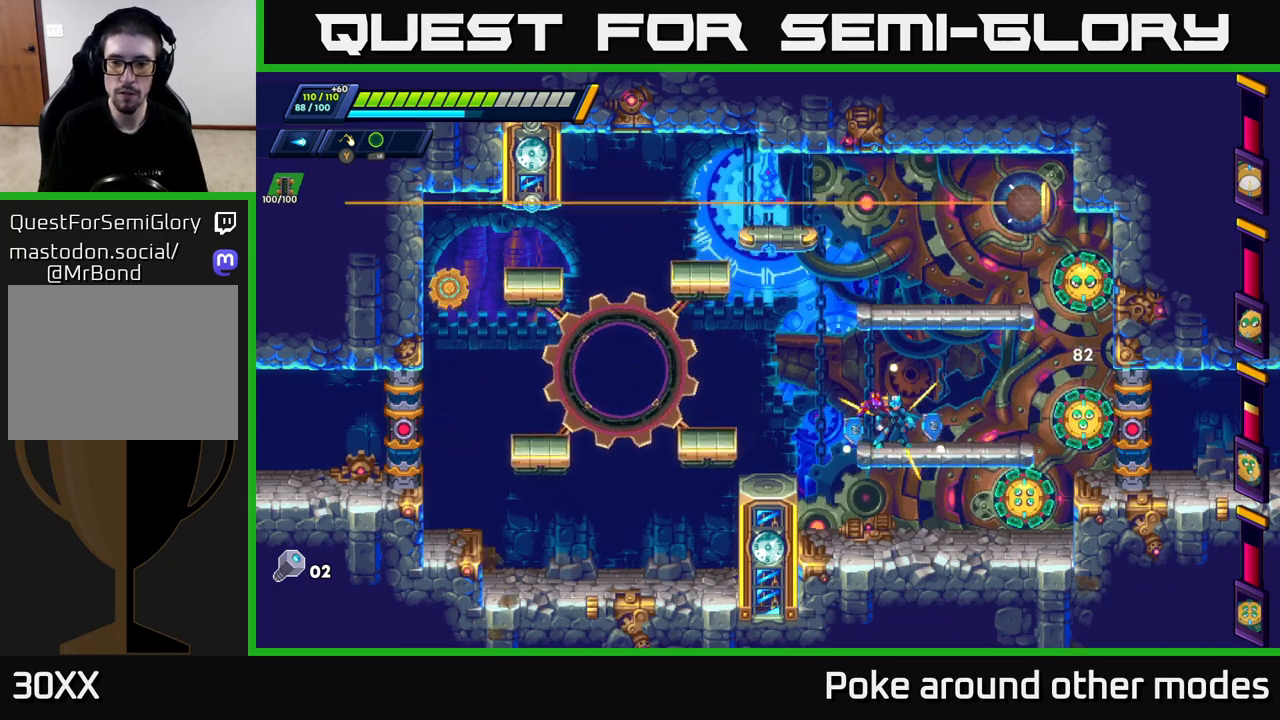
Gameplay with a controller (Xbox layout); each line is a JSON object with the inputs held at the frame after it. "events" lists button and stick changes between this image and that frame as [ms after this image, input, new state], when the widget could be followed in between.
{"buttons": [], "left_stick": "center", "right_stick": "center", "events": []}
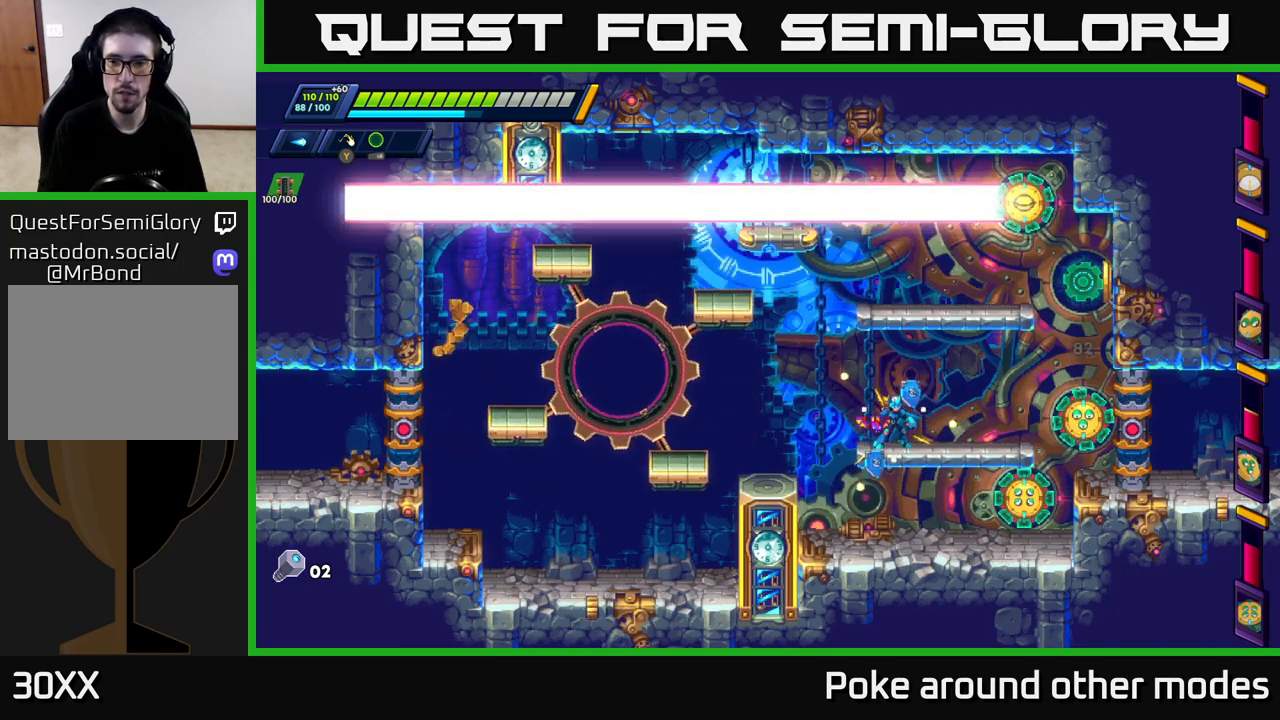
{"buttons": [], "left_stick": "center", "right_stick": "center", "events": []}
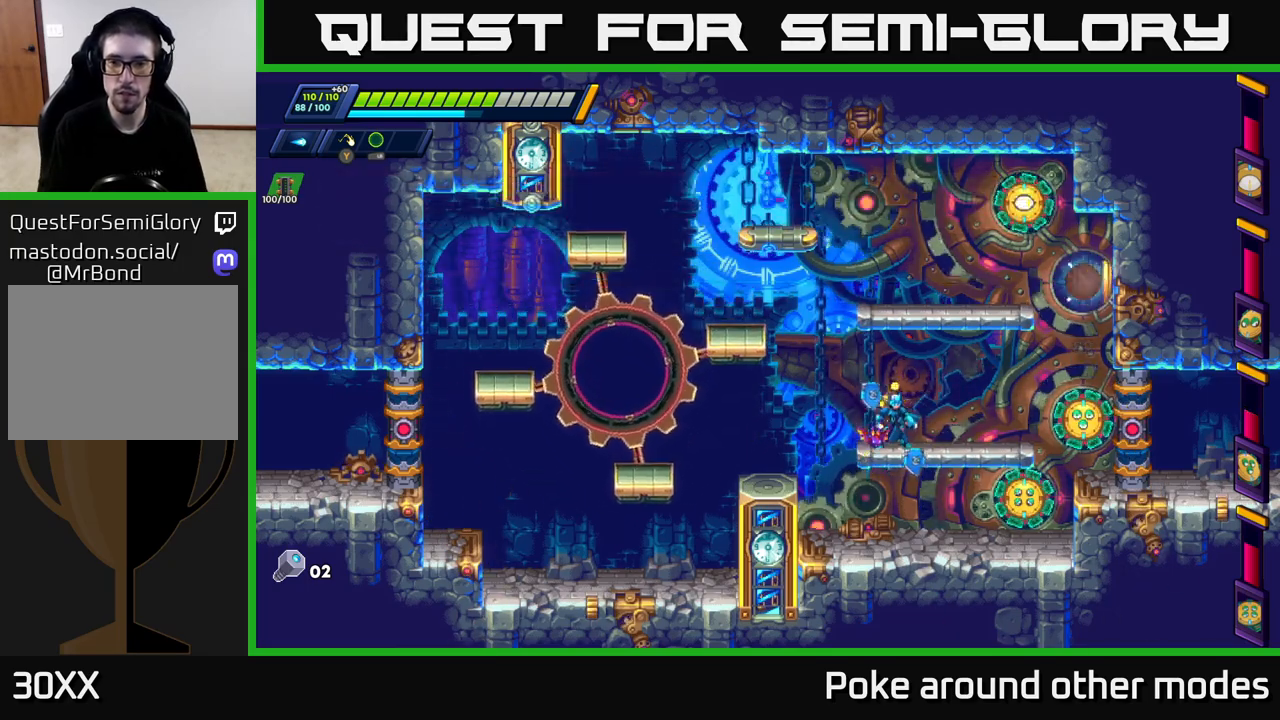
{"buttons": ["A", "R2"], "left_stick": "left", "right_stick": "center", "events": [[350, "left_stick", "left"], [367, "A", "down"], [367, "R2", "down"]]}
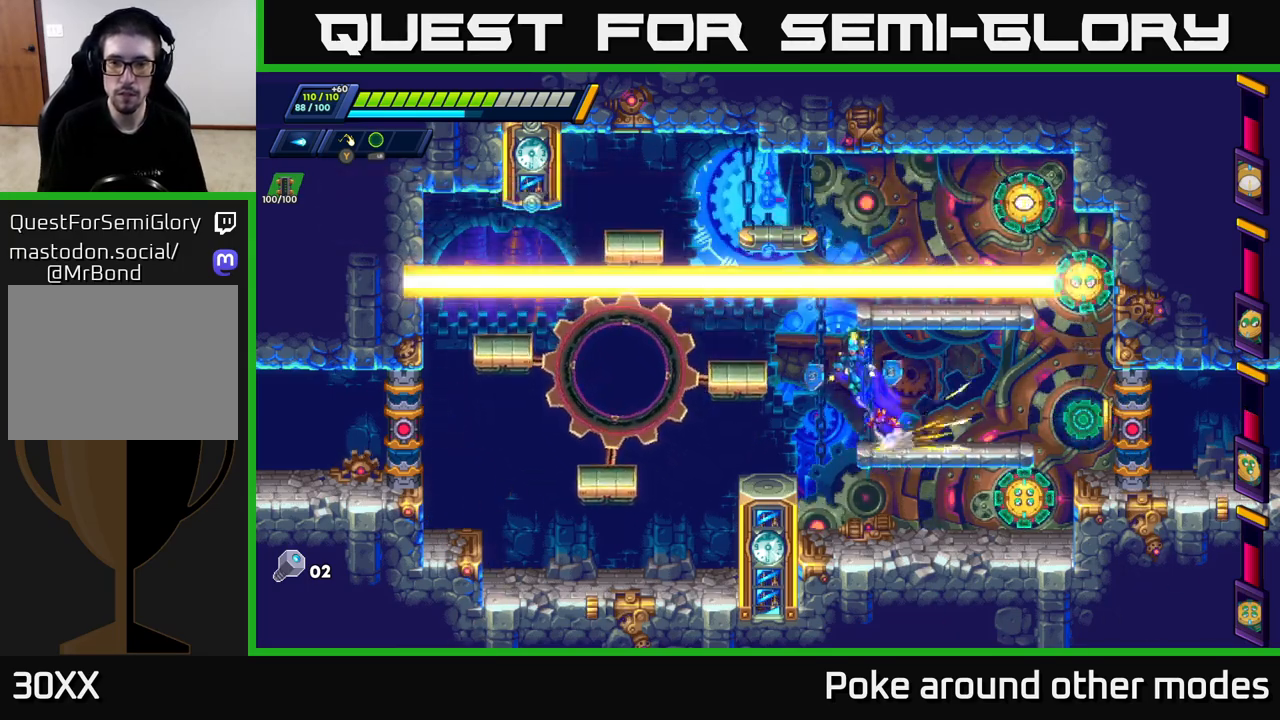
{"buttons": ["A", "R2"], "left_stick": "right", "right_stick": "center", "events": [[100, "A", "up"], [117, "R2", "up"], [400, "left_stick", "right"], [433, "A", "down"], [433, "R2", "down"]]}
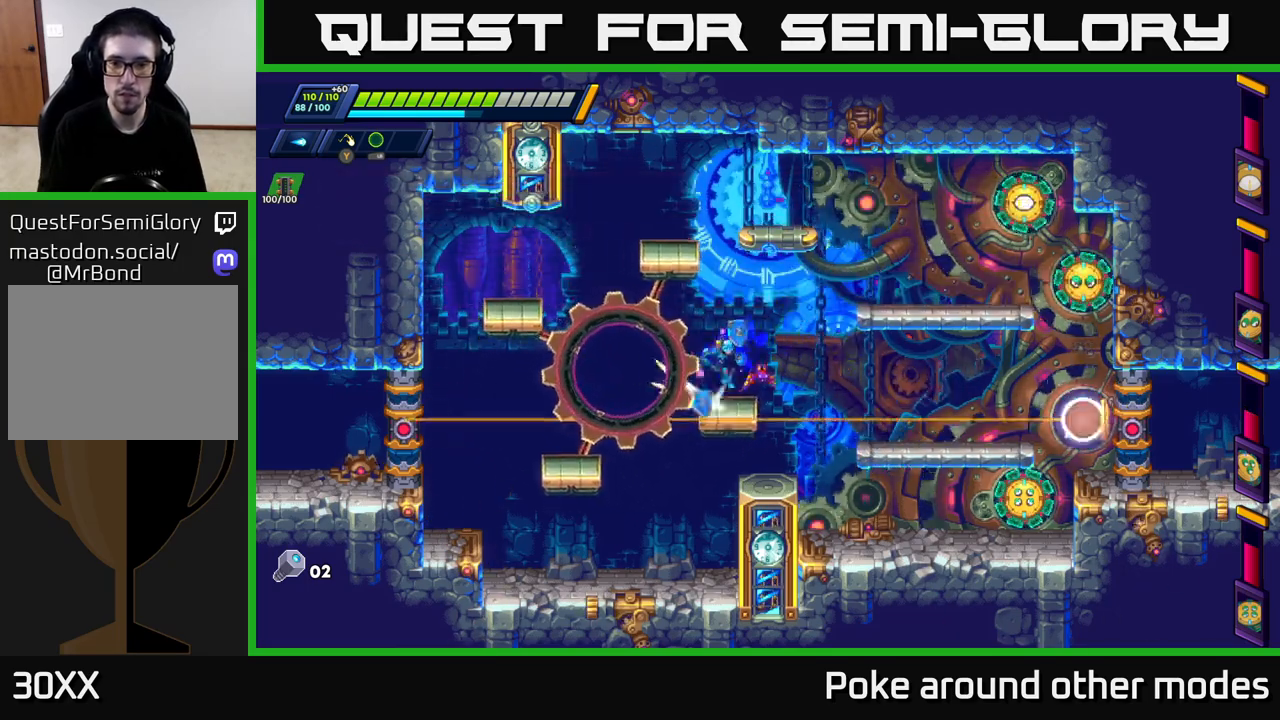
{"buttons": ["X"], "left_stick": "right", "right_stick": "center", "events": [[317, "X", "down"], [417, "A", "up"], [417, "R2", "up"], [417, "X", "up"], [483, "X", "down"]]}
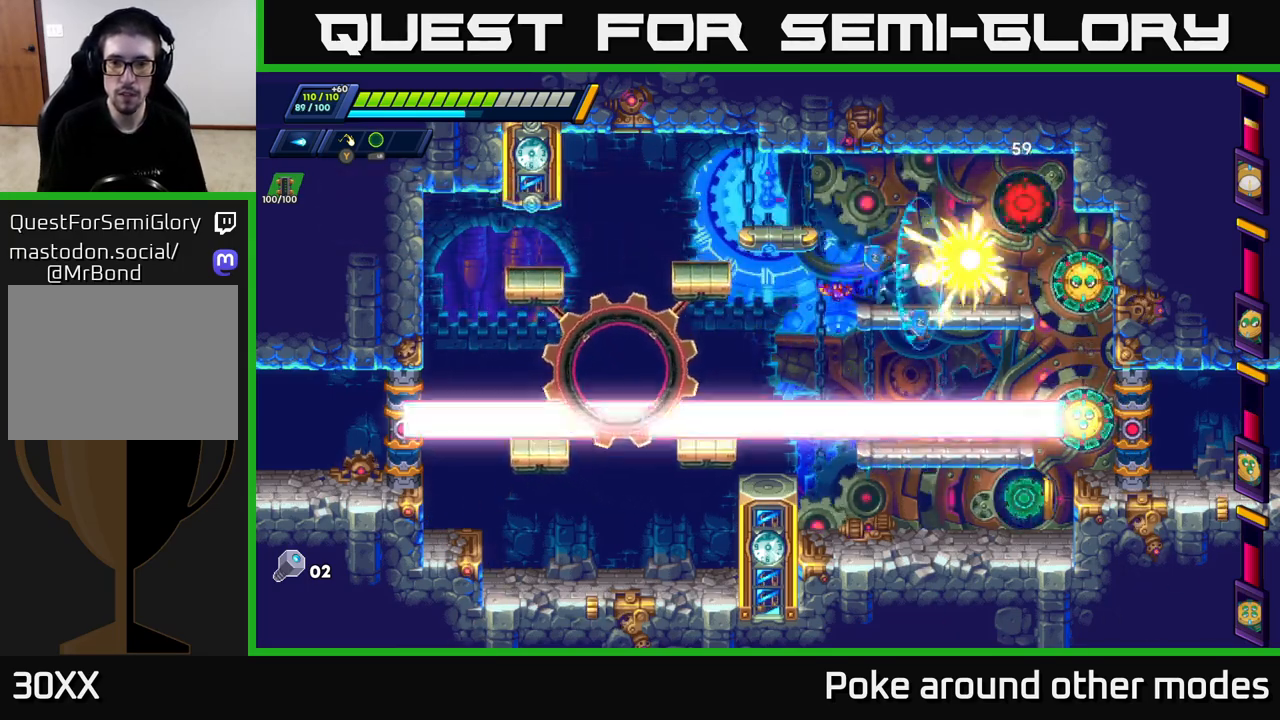
{"buttons": [], "left_stick": "center", "right_stick": "center", "events": [[17, "left_stick", "center"], [33, "X", "up"], [100, "X", "down"], [167, "X", "up"], [233, "X", "down"], [300, "X", "up"], [367, "X", "down"], [450, "X", "up"]]}
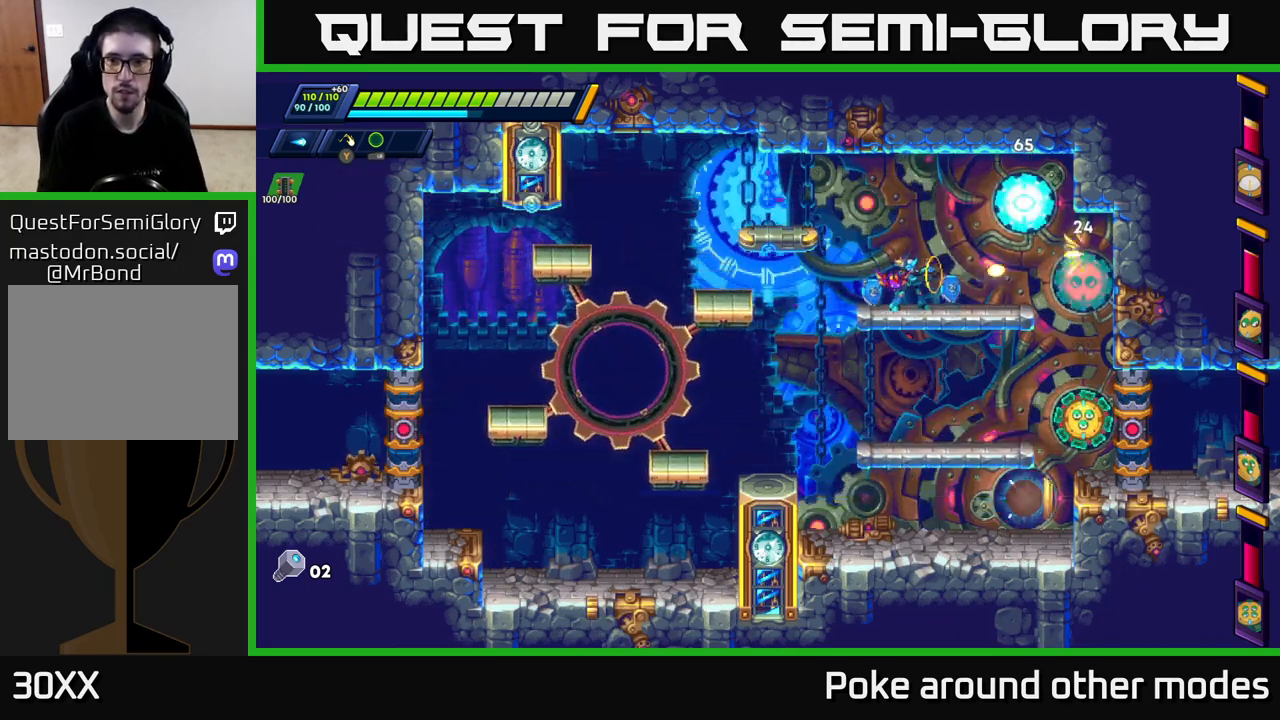
{"buttons": ["X"], "left_stick": "center", "right_stick": "center", "events": [[17, "X", "down"], [83, "X", "up"], [167, "X", "down"], [250, "X", "up"], [317, "X", "down"], [400, "X", "up"], [467, "X", "down"]]}
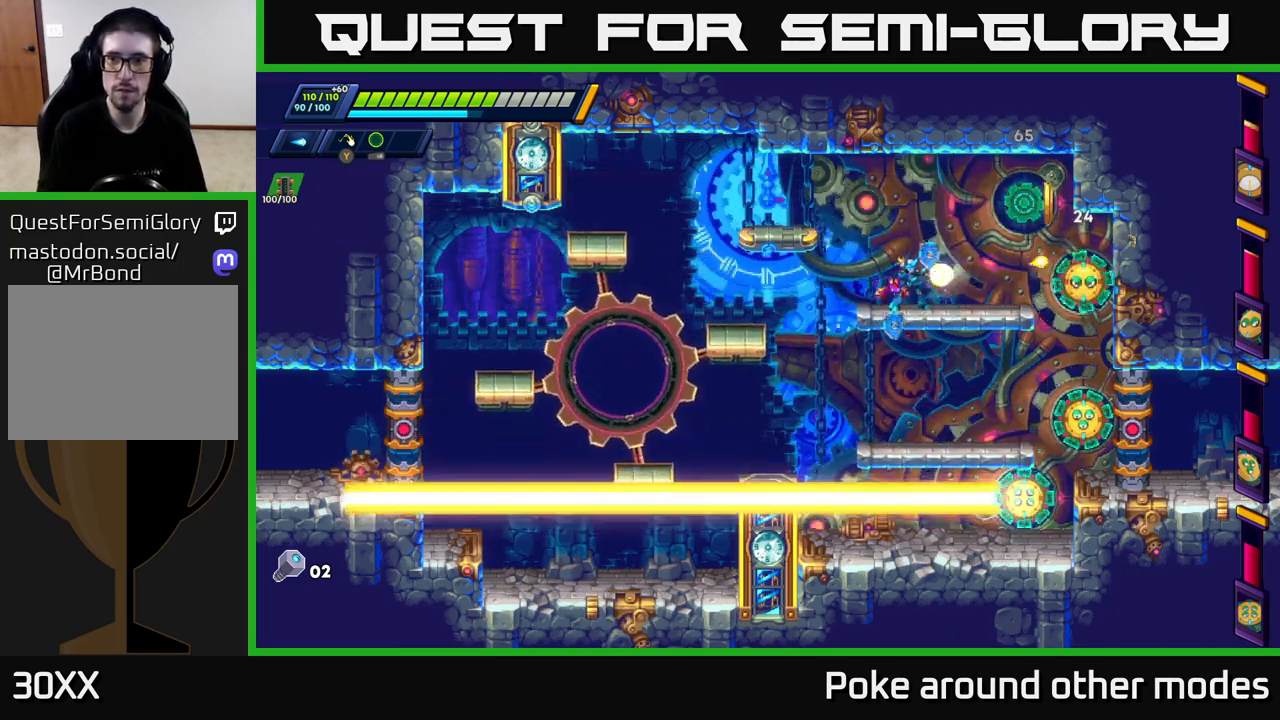
{"buttons": [], "left_stick": "center", "right_stick": "center", "events": [[33, "X", "up"], [100, "X", "down"], [183, "X", "up"], [233, "X", "down"], [333, "X", "up"], [383, "X", "down"], [467, "X", "up"]]}
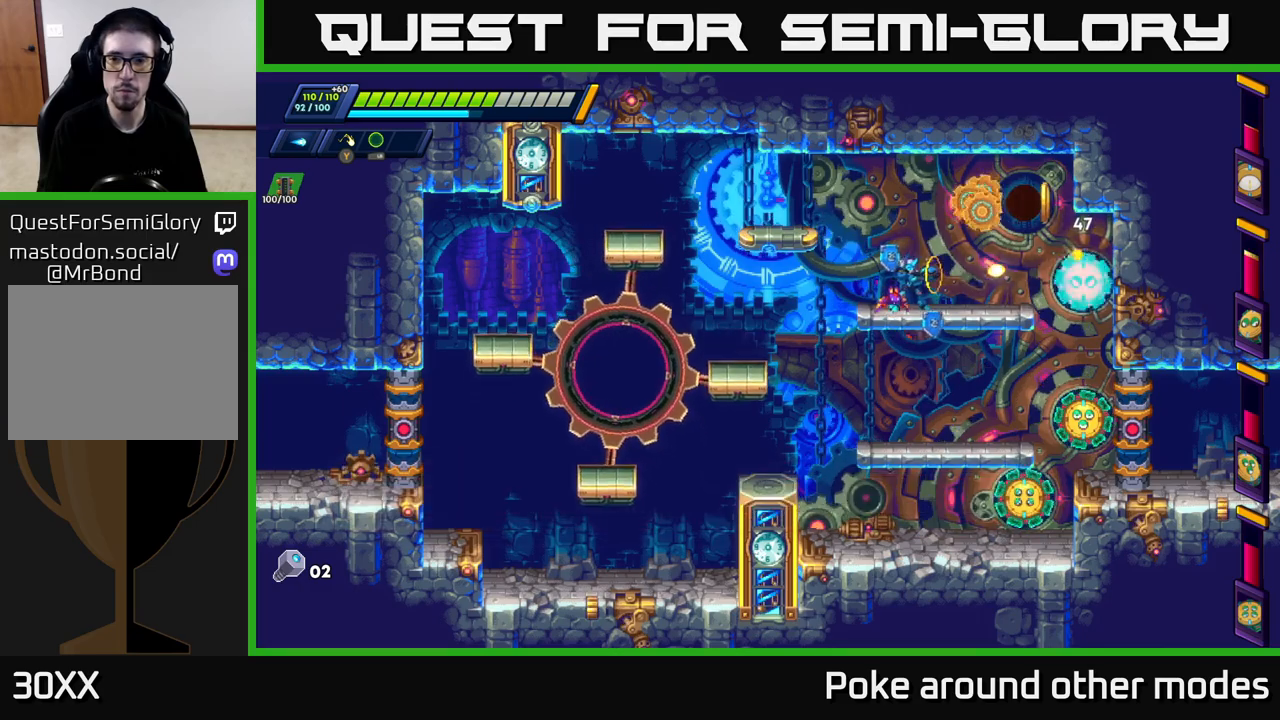
{"buttons": ["X"], "left_stick": "center", "right_stick": "center", "events": [[117, "left_stick", "down"], [183, "A", "down"], [300, "A", "up"], [333, "X", "down"], [333, "left_stick", "right"], [417, "X", "up"], [483, "X", "down"], [483, "left_stick", "center"]]}
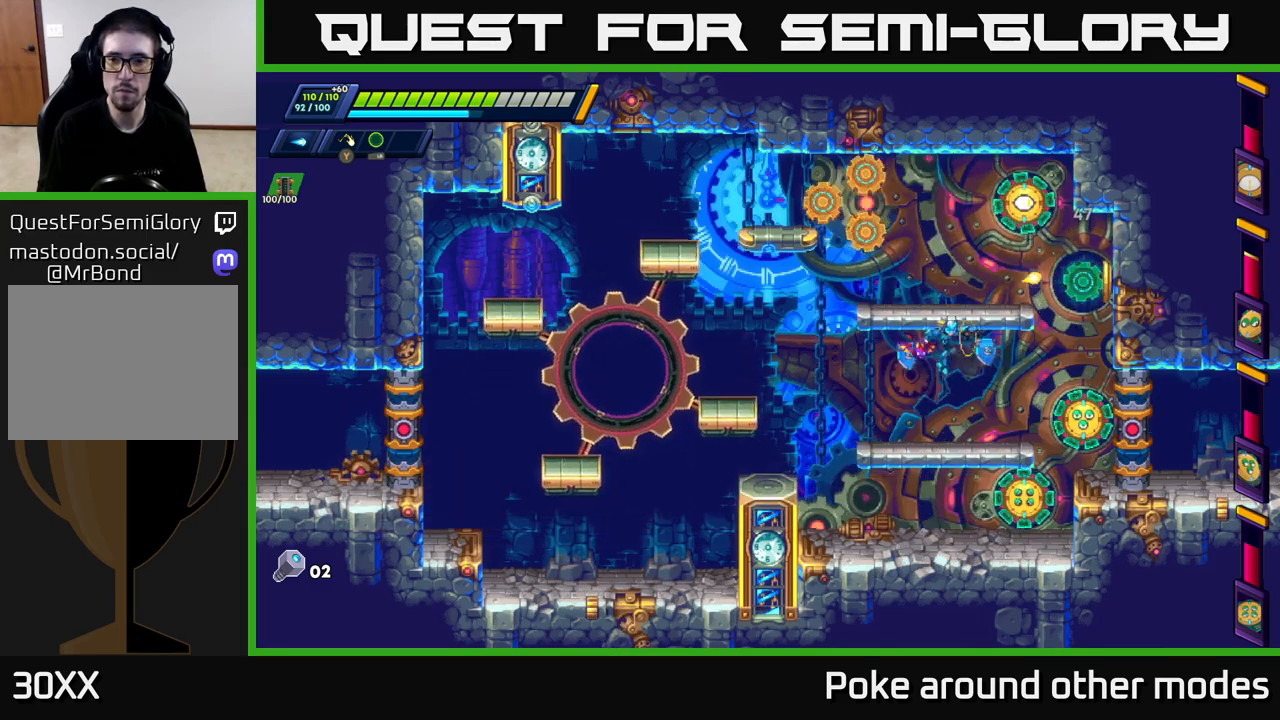
{"buttons": ["A"], "left_stick": "left", "right_stick": "center", "events": [[67, "X", "up"], [117, "X", "down"], [200, "left_stick", "left"], [217, "X", "up"], [383, "A", "down"]]}
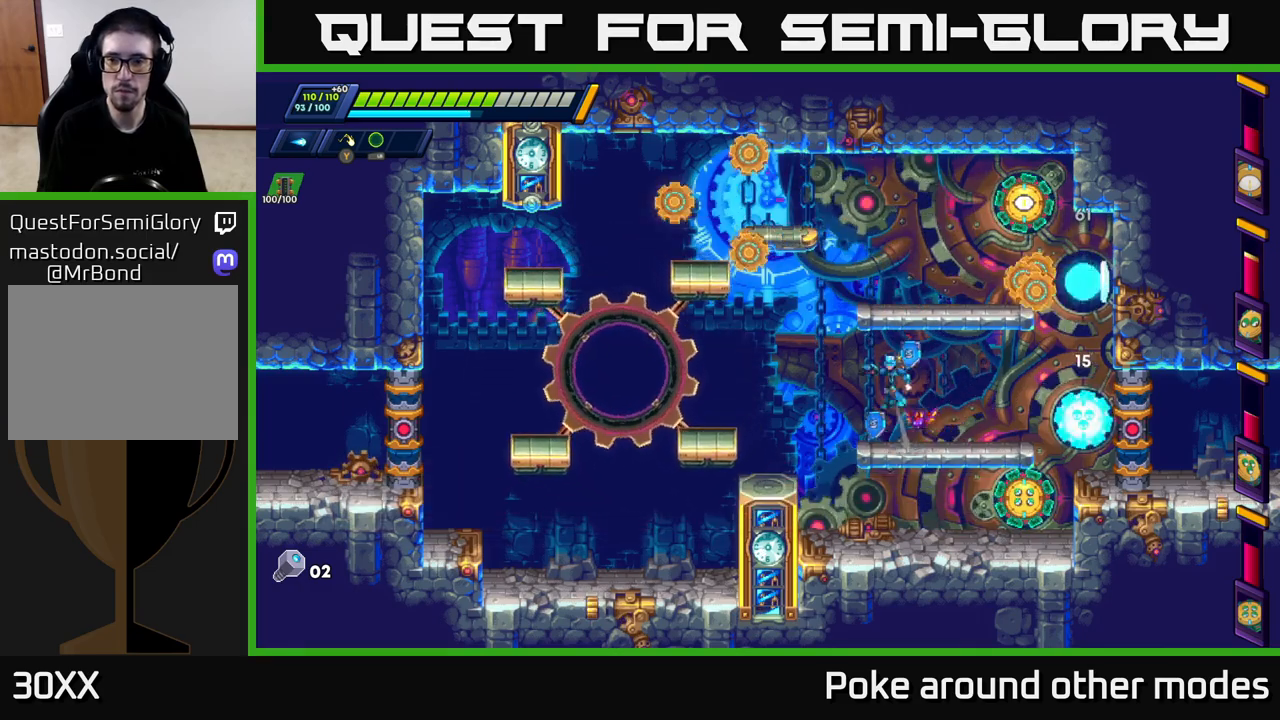
{"buttons": [], "left_stick": "center", "right_stick": "center", "events": [[67, "left_stick", "right"], [100, "A", "up"], [133, "X", "down"], [183, "left_stick", "center"], [200, "X", "up"], [250, "X", "down"], [317, "X", "up"], [417, "Y", "down"], [500, "Y", "up"]]}
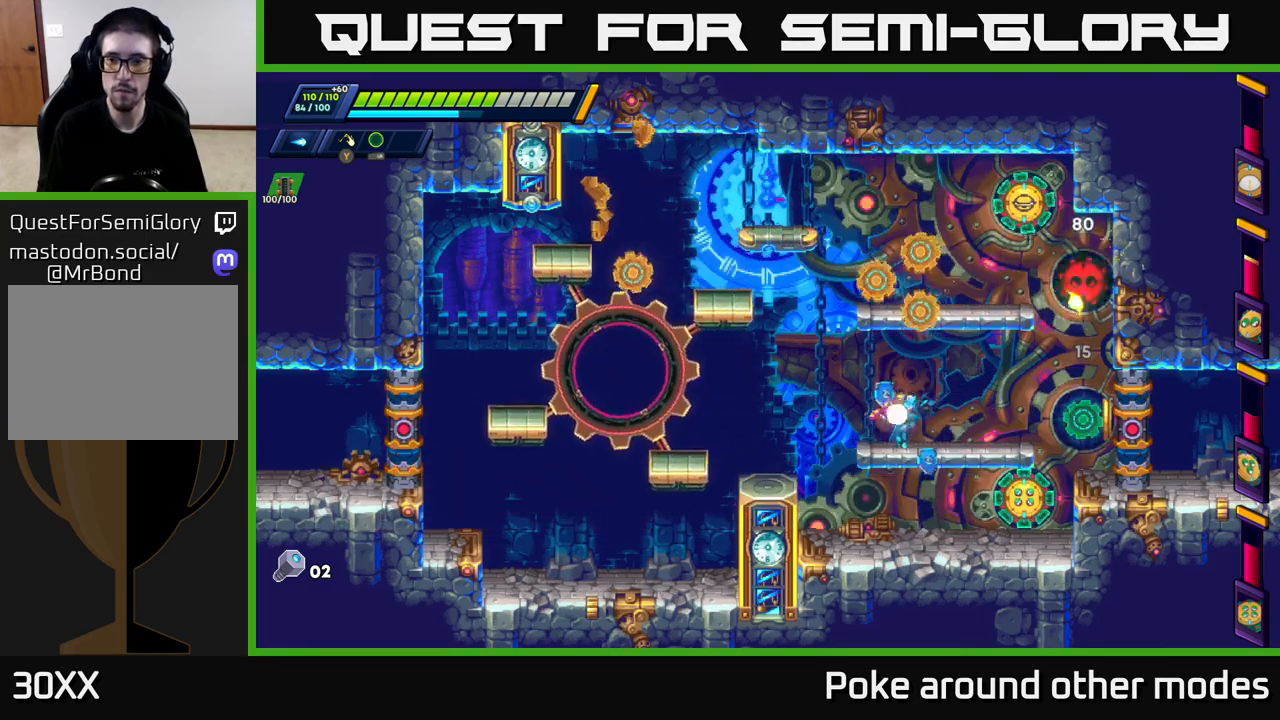
{"buttons": [], "left_stick": "center", "right_stick": "center", "events": []}
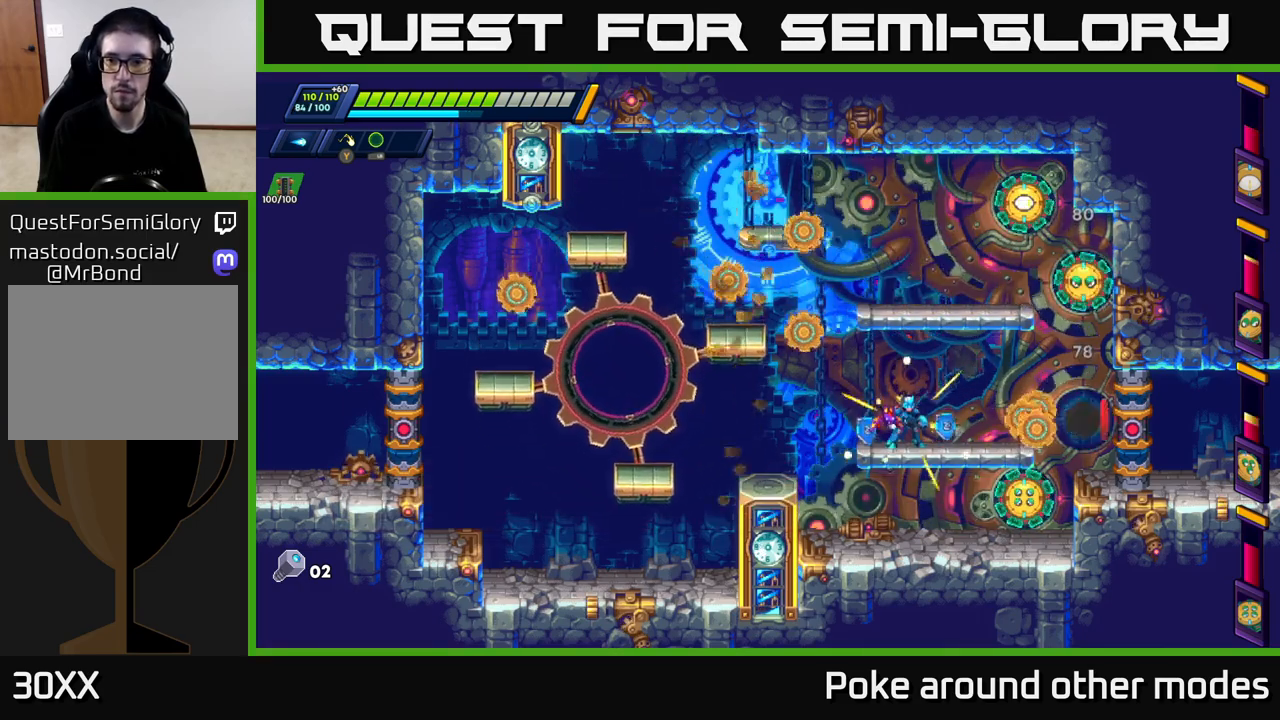
{"buttons": ["A"], "left_stick": "right", "right_stick": "center", "events": [[117, "A", "down"], [250, "left_stick", "right"], [333, "X", "down"], [467, "X", "up"]]}
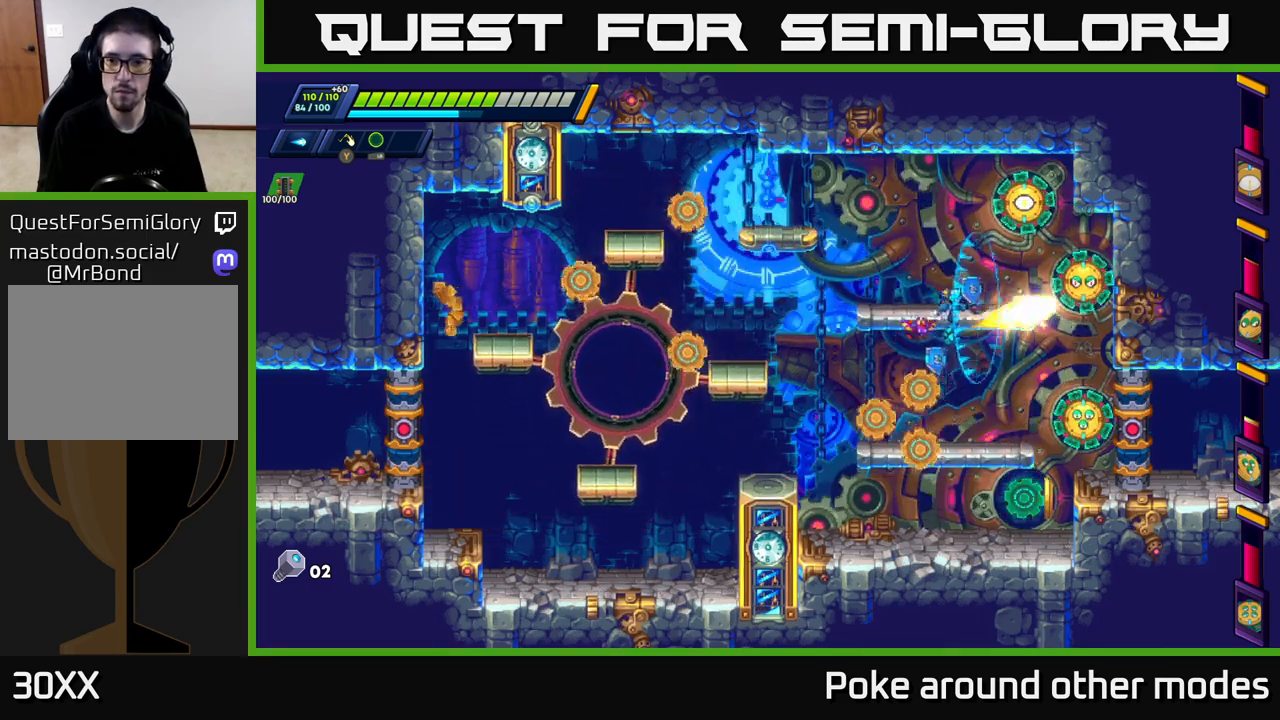
{"buttons": ["A"], "left_stick": "left", "right_stick": "center", "events": [[17, "left_stick", "center"], [67, "X", "down"], [100, "A", "up"], [133, "X", "up"], [183, "X", "down"], [267, "X", "up"], [333, "left_stick", "left"], [483, "A", "down"]]}
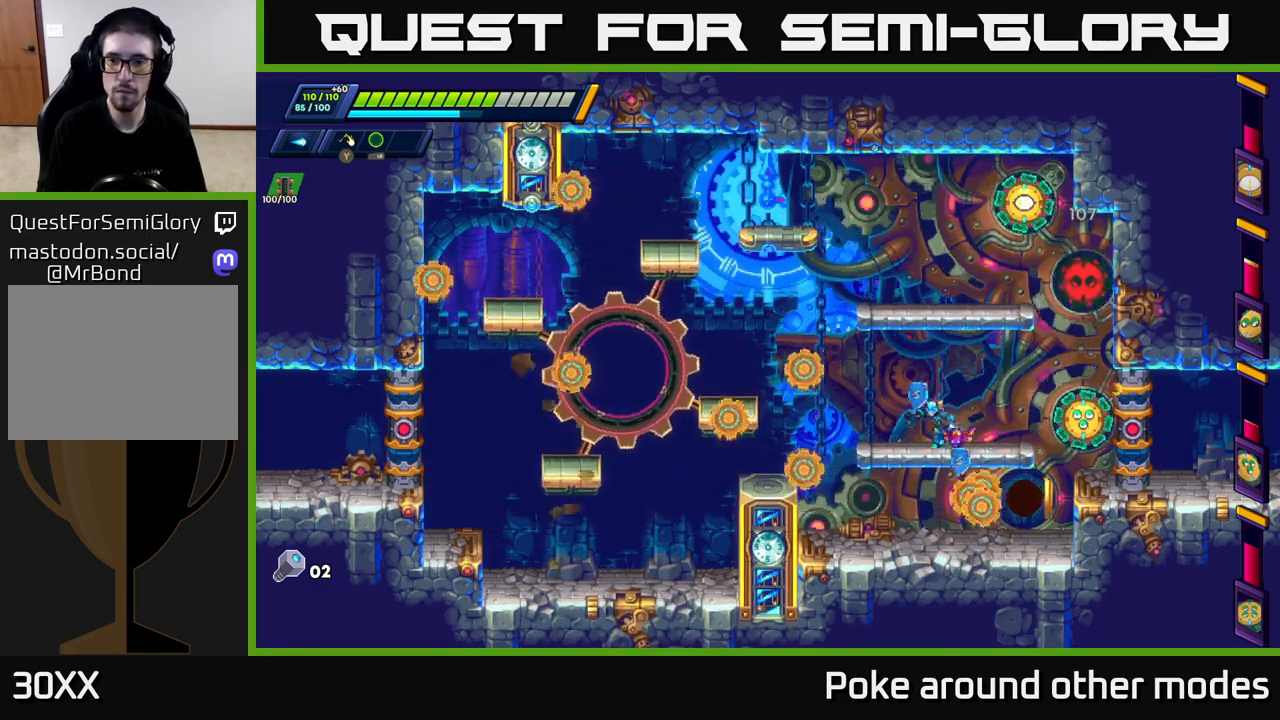
{"buttons": [], "left_stick": "left", "right_stick": "center", "events": [[117, "left_stick", "right"], [233, "A", "up"], [367, "Y", "down"], [400, "left_stick", "center"], [467, "left_stick", "left"], [483, "Y", "up"]]}
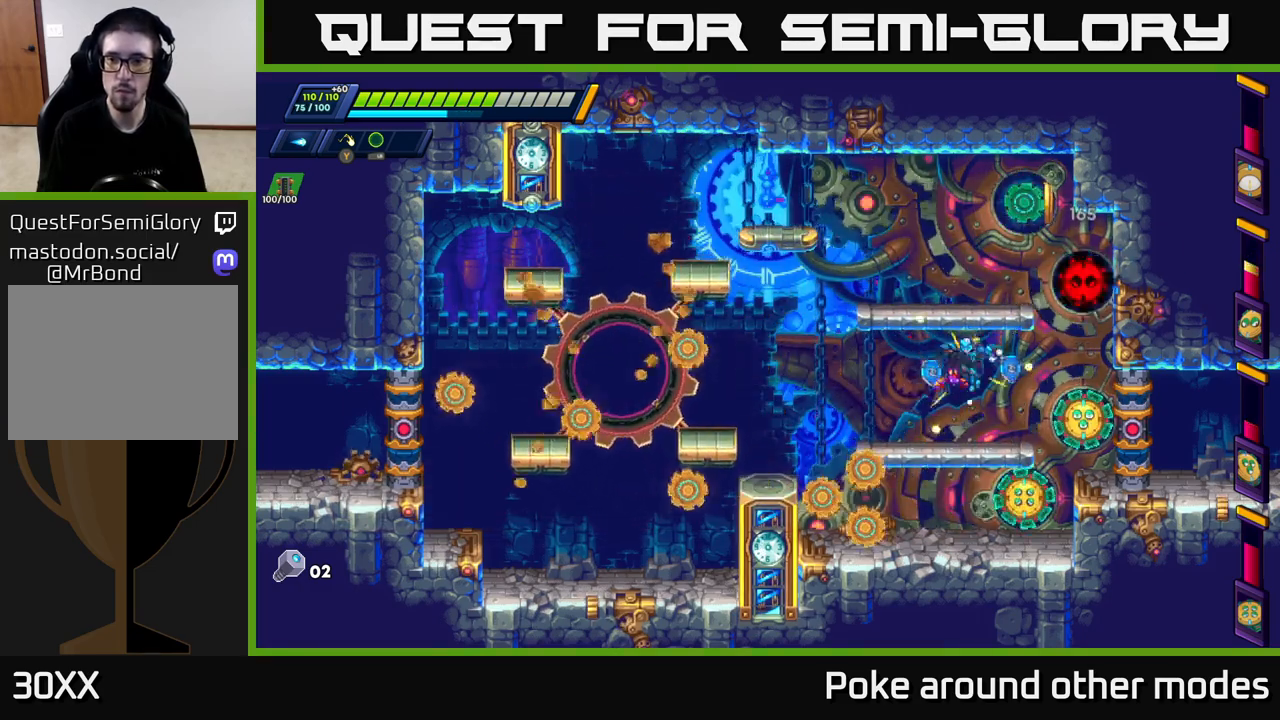
{"buttons": ["A"], "left_stick": "right", "right_stick": "center", "events": [[300, "A", "down"], [383, "left_stick", "right"]]}
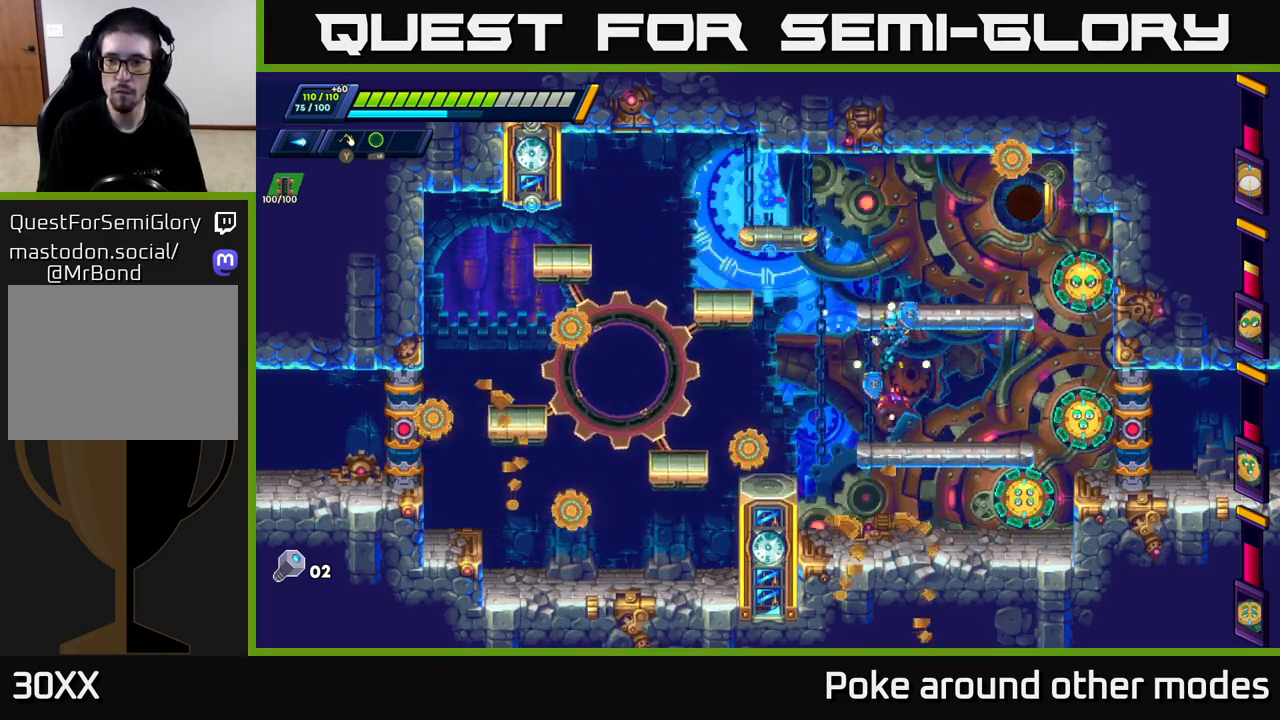
{"buttons": ["X"], "left_stick": "center", "right_stick": "center", "events": [[83, "X", "down"], [83, "left_stick", "center"], [117, "A", "up"], [167, "X", "up"], [233, "X", "down"], [283, "X", "up"], [333, "X", "down"], [417, "X", "up"], [467, "X", "down"]]}
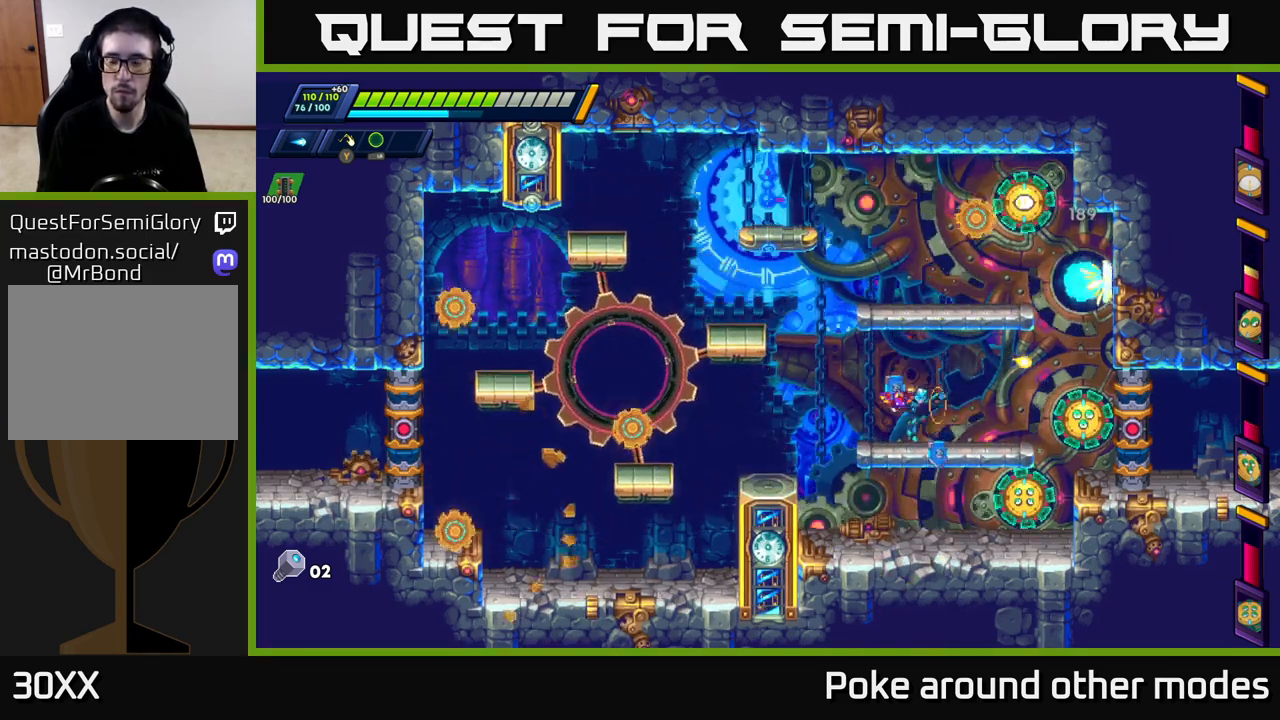
{"buttons": ["A"], "left_stick": "left", "right_stick": "center", "events": [[50, "X", "up"], [133, "X", "down"], [183, "X", "up"], [200, "left_stick", "left"], [283, "X", "down"], [350, "X", "up"], [433, "A", "down"], [433, "X", "down"], [467, "X", "up"]]}
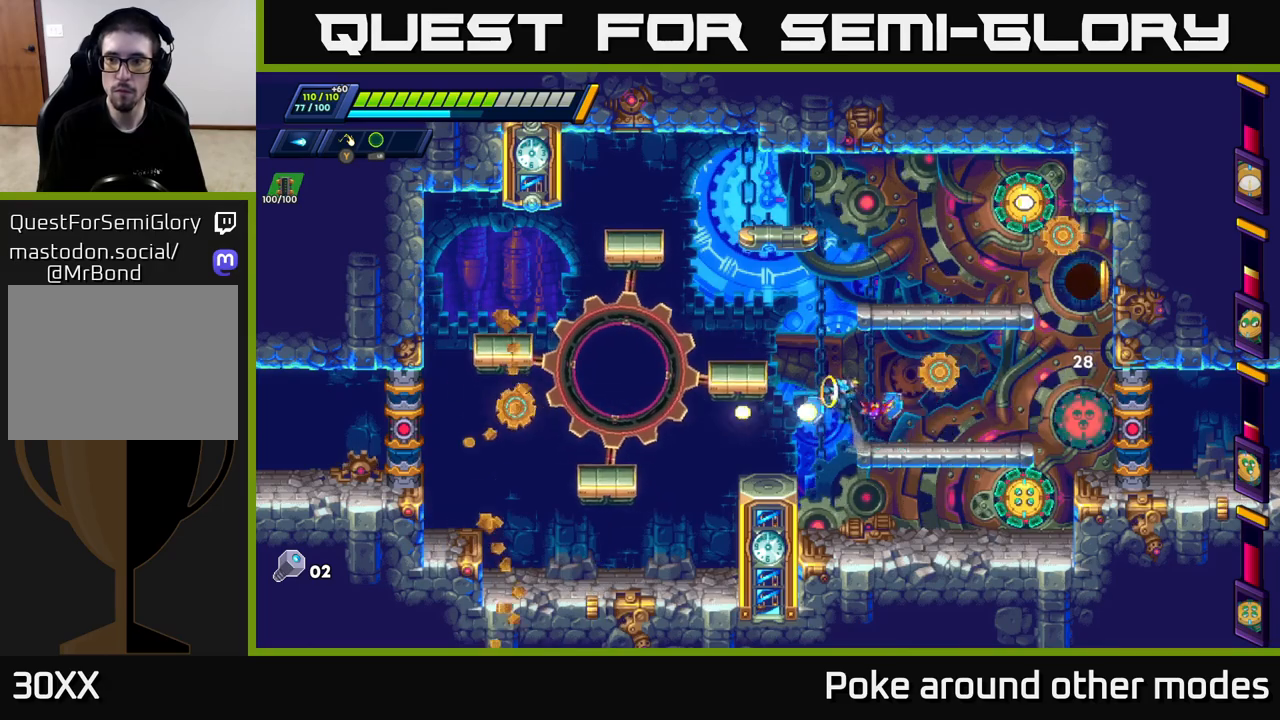
{"buttons": ["X"], "left_stick": "center", "right_stick": "center", "events": [[67, "left_stick", "up-right"], [117, "left_stick", "right"], [133, "X", "down"], [217, "A", "up"], [217, "X", "up"], [400, "left_stick", "center"], [433, "X", "down"]]}
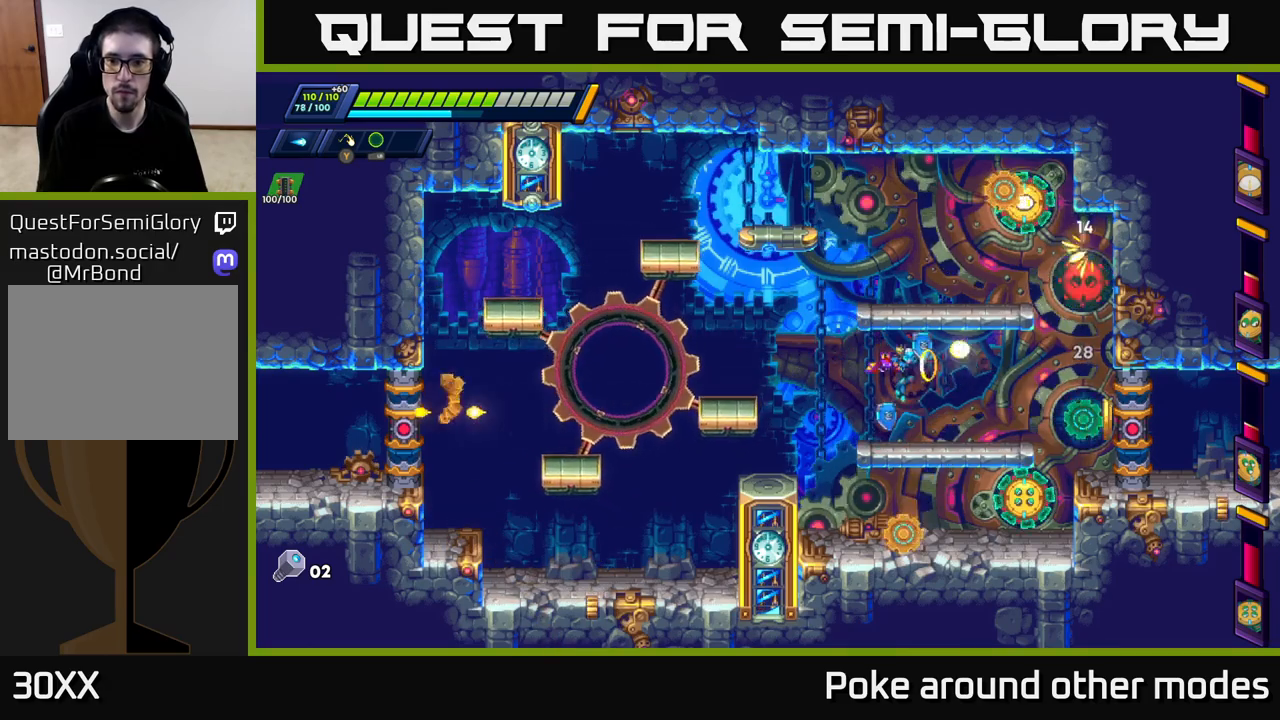
{"buttons": [], "left_stick": "center", "right_stick": "center", "events": [[17, "X", "up"], [100, "X", "down"], [167, "X", "up"], [250, "X", "down"], [317, "X", "up"], [383, "X", "down"], [467, "X", "up"]]}
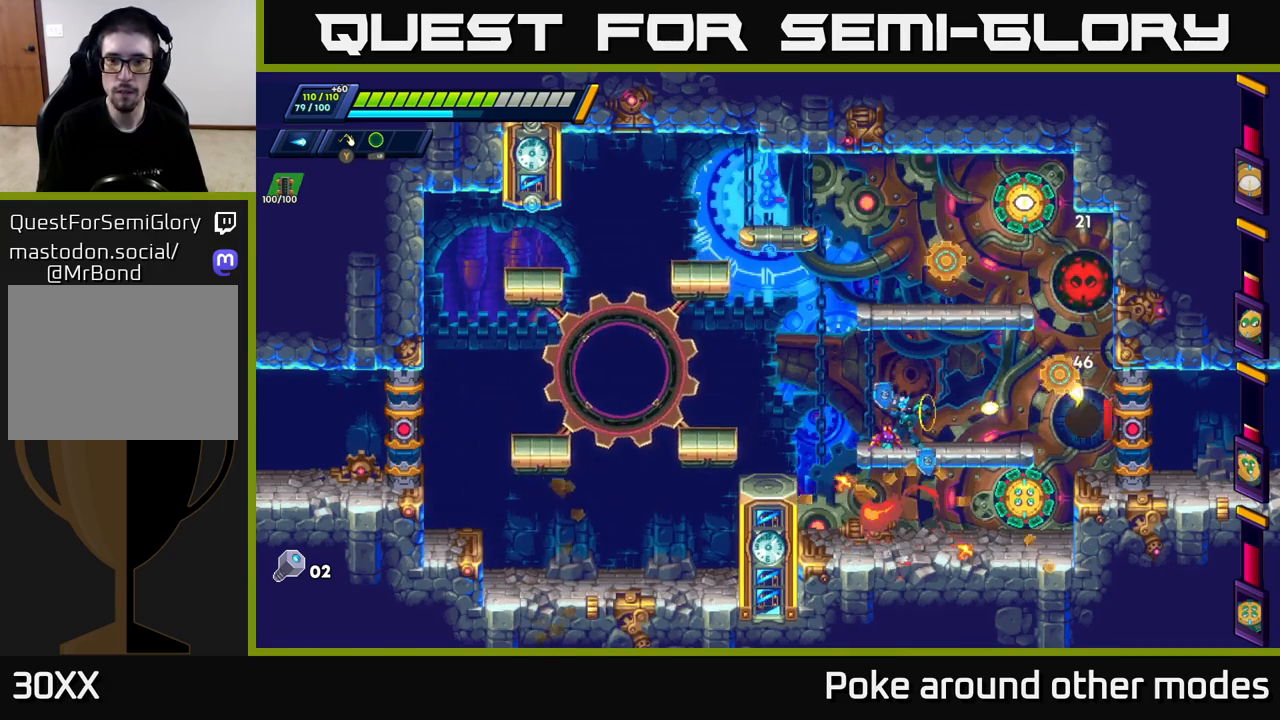
{"buttons": ["A", "R2"], "left_stick": "left", "right_stick": "center", "events": [[33, "X", "down"], [100, "X", "up"], [167, "X", "down"], [167, "left_stick", "left"], [267, "X", "up"], [317, "R2", "down"], [333, "A", "down"]]}
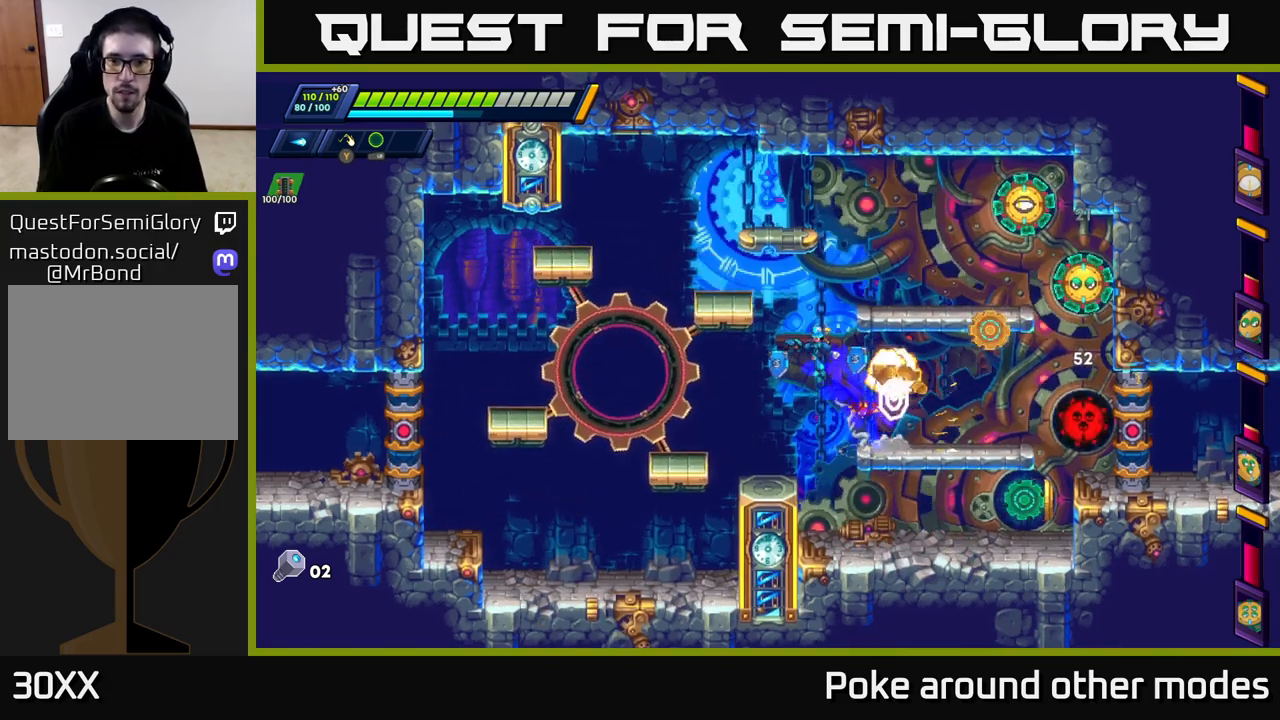
{"buttons": ["R2"], "left_stick": "left", "right_stick": "center", "events": [[233, "A", "up"]]}
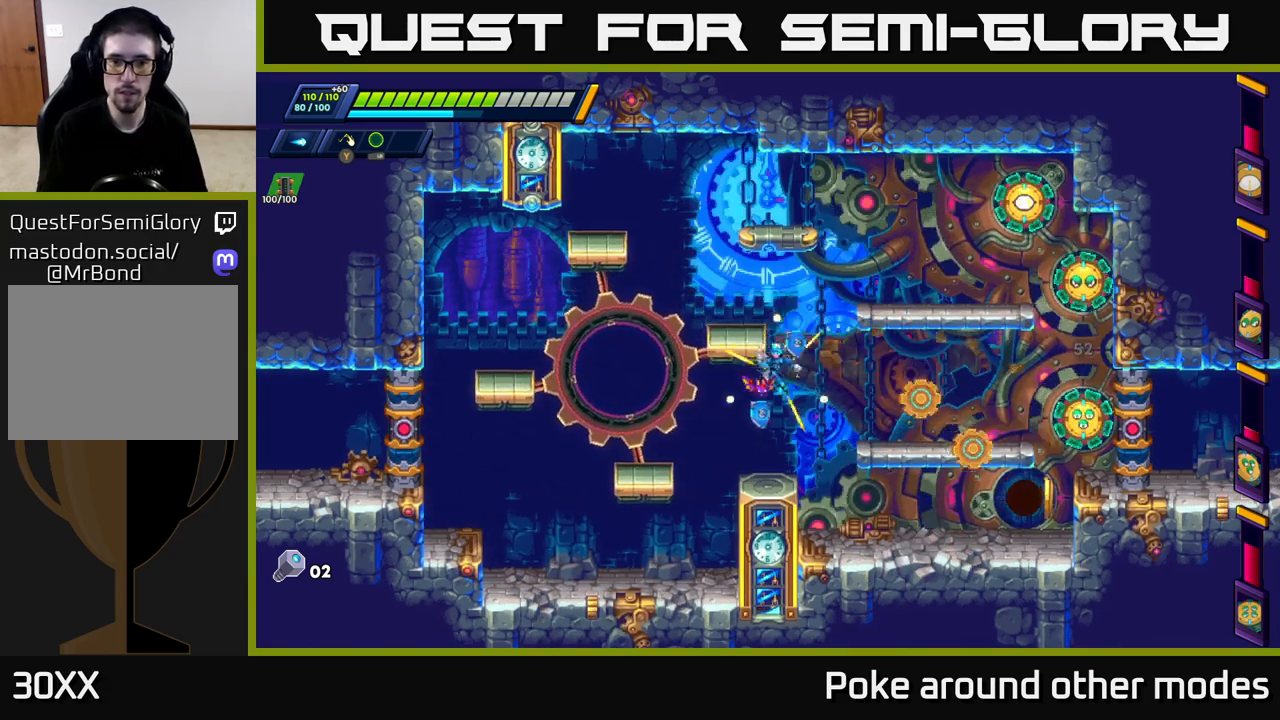
{"buttons": ["X"], "left_stick": "center", "right_stick": "center", "events": [[17, "left_stick", "right"], [33, "R2", "up"], [83, "left_stick", "center"], [133, "X", "down"], [267, "X", "up"], [350, "X", "down"], [417, "X", "up"], [500, "X", "down"]]}
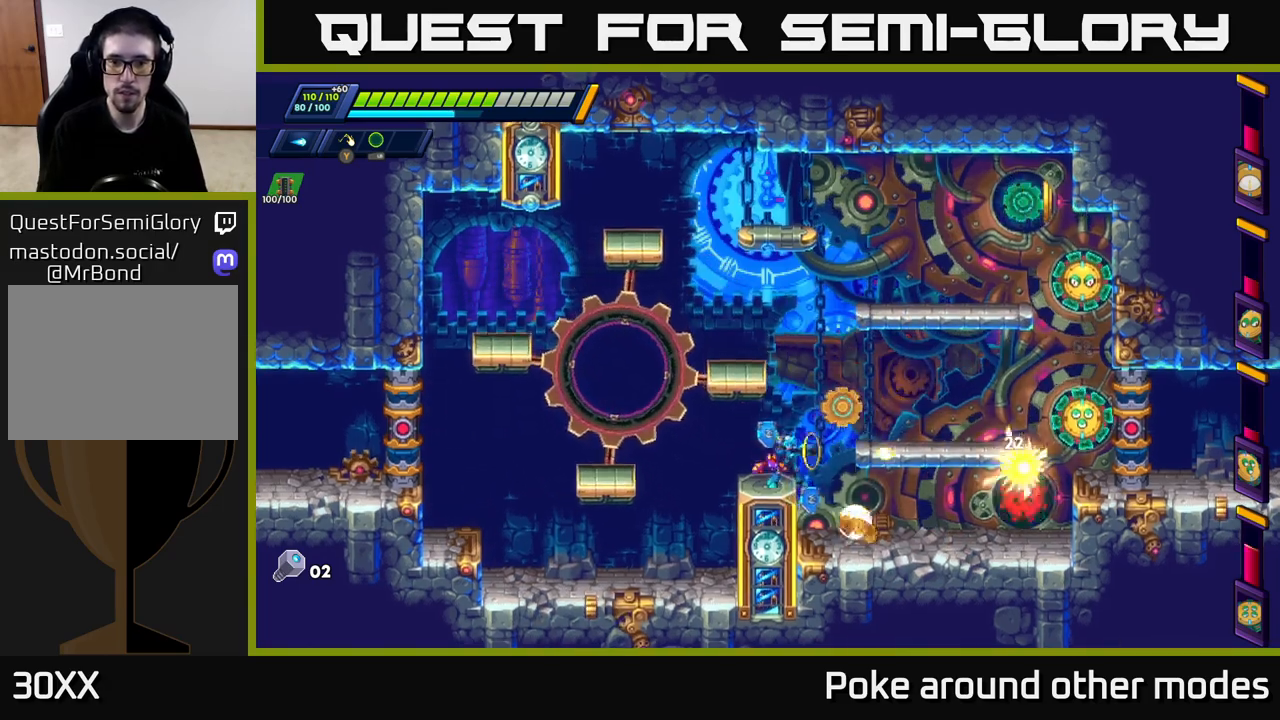
{"buttons": [], "left_stick": "center", "right_stick": "center", "events": [[50, "X", "up"], [150, "X", "down"], [167, "left_stick", "right"], [217, "X", "up"], [500, "left_stick", "center"]]}
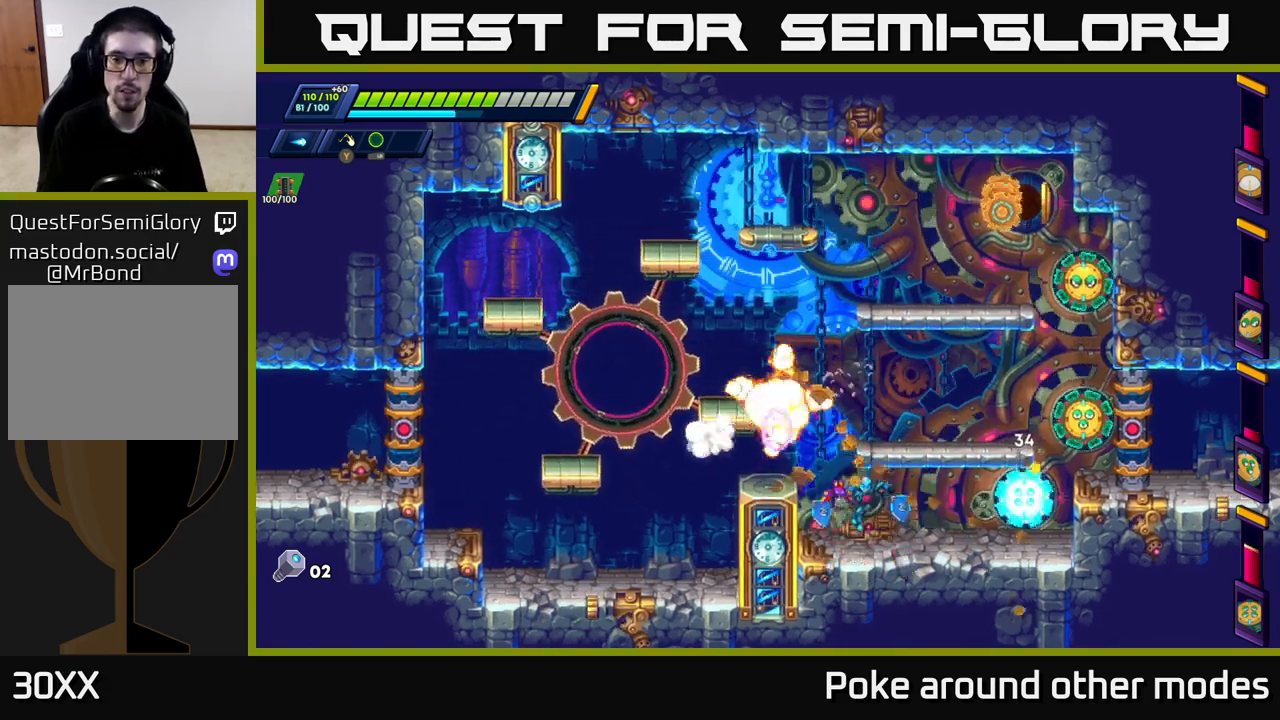
{"buttons": [], "left_stick": "left", "right_stick": "center", "events": [[183, "A", "down"], [200, "left_stick", "left"], [417, "A", "up"]]}
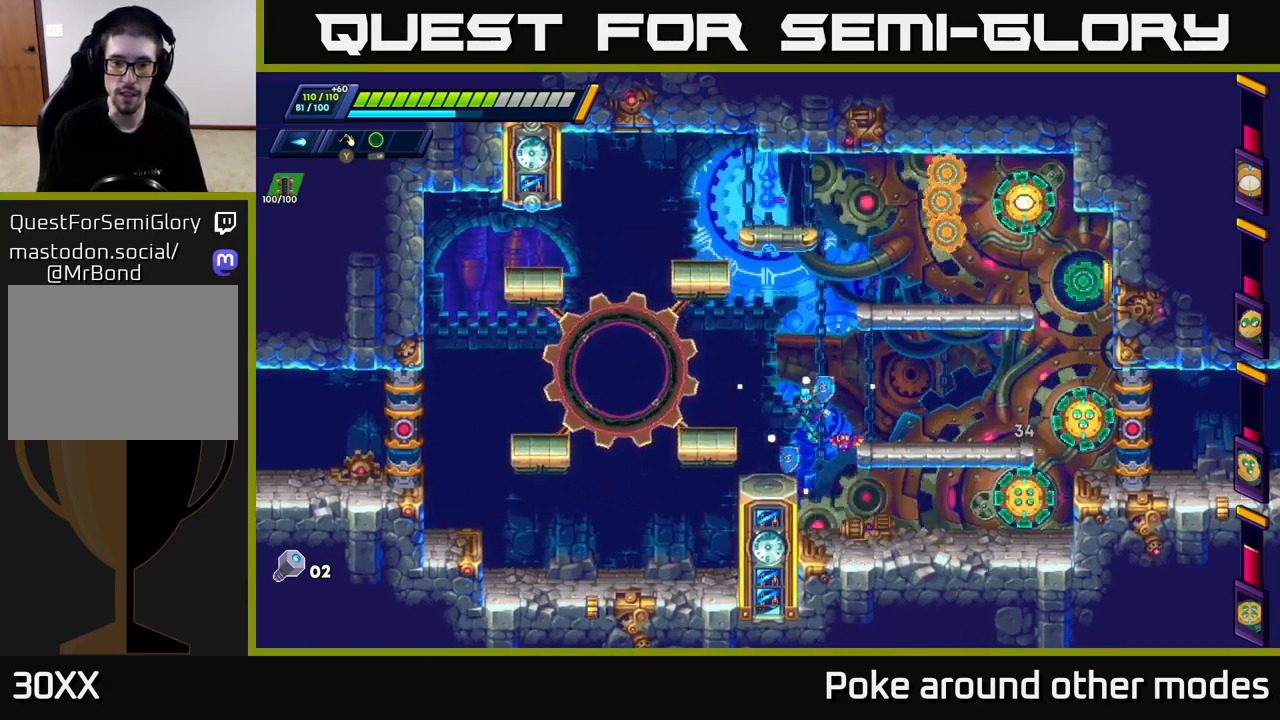
{"buttons": [], "left_stick": "left", "right_stick": "center", "events": [[67, "left_stick", "center"], [217, "left_stick", "left"], [250, "A", "down"], [267, "R2", "down"], [367, "A", "up"], [367, "R2", "up"]]}
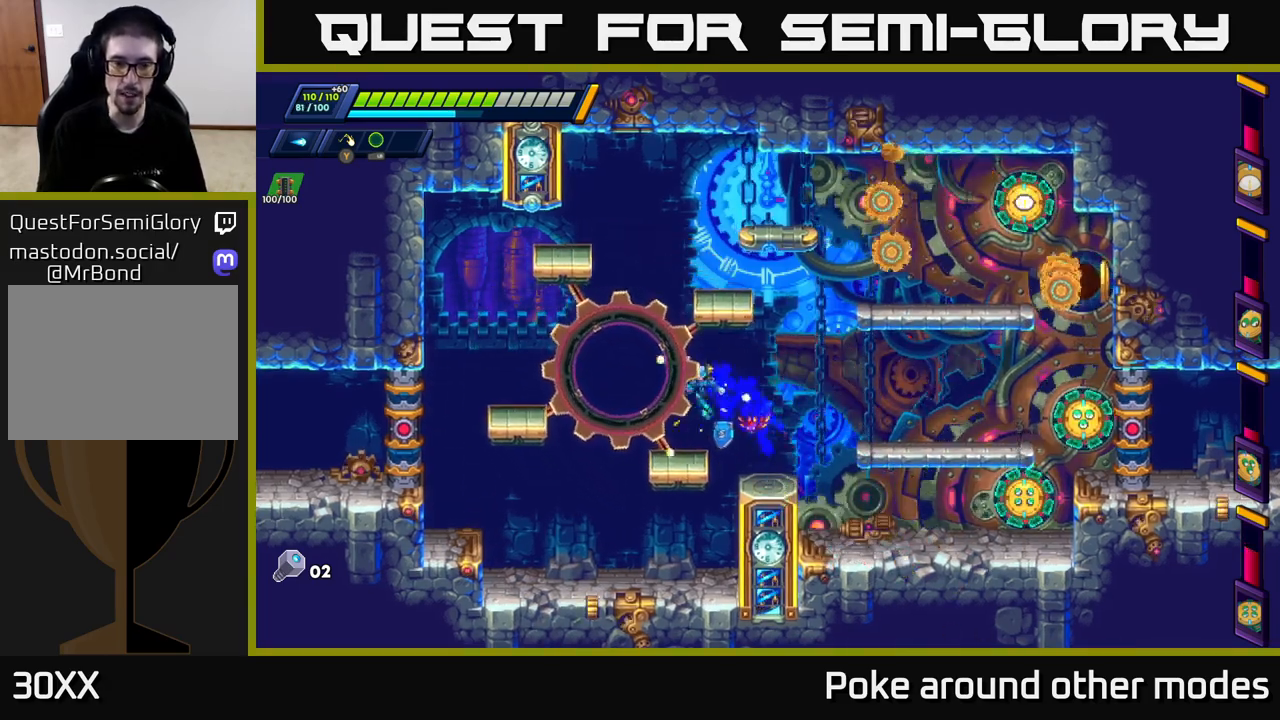
{"buttons": [], "left_stick": "center", "right_stick": "center", "events": [[133, "left_stick", "center"], [183, "left_stick", "right"], [283, "X", "down"], [317, "left_stick", "center"], [350, "X", "up"], [417, "X", "down"], [483, "X", "up"]]}
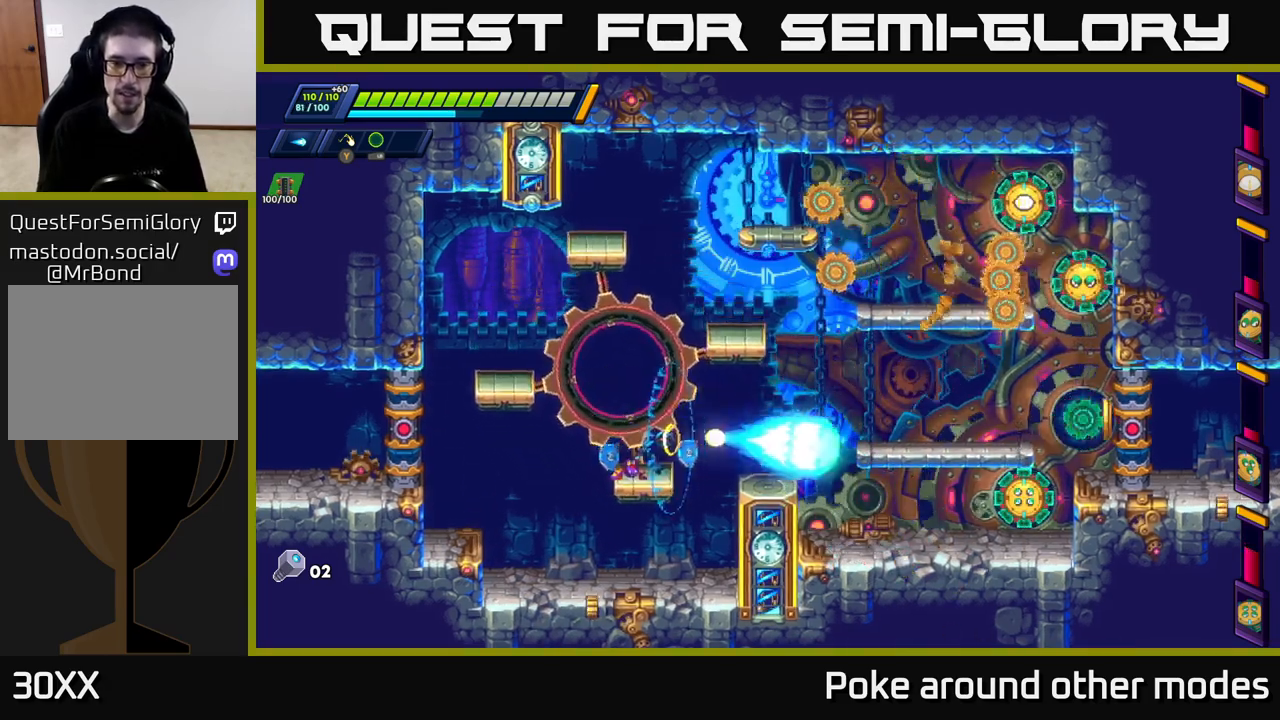
{"buttons": ["X"], "left_stick": "center", "right_stick": "center", "events": [[67, "X", "down"], [133, "X", "up"], [200, "X", "down"], [267, "X", "up"], [350, "X", "down"], [433, "X", "up"], [500, "X", "down"]]}
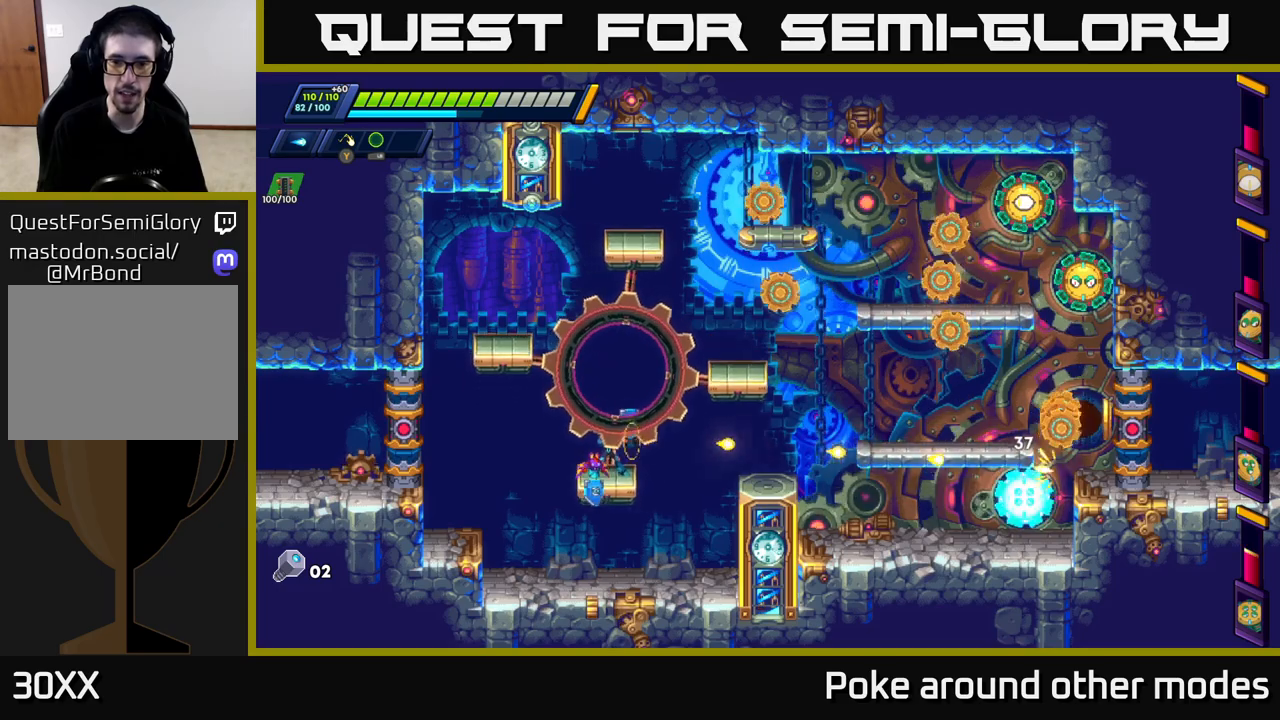
{"buttons": [], "left_stick": "center", "right_stick": "center", "events": [[67, "X", "up"], [133, "X", "down"], [217, "X", "up"], [283, "X", "down"], [400, "X", "up"]]}